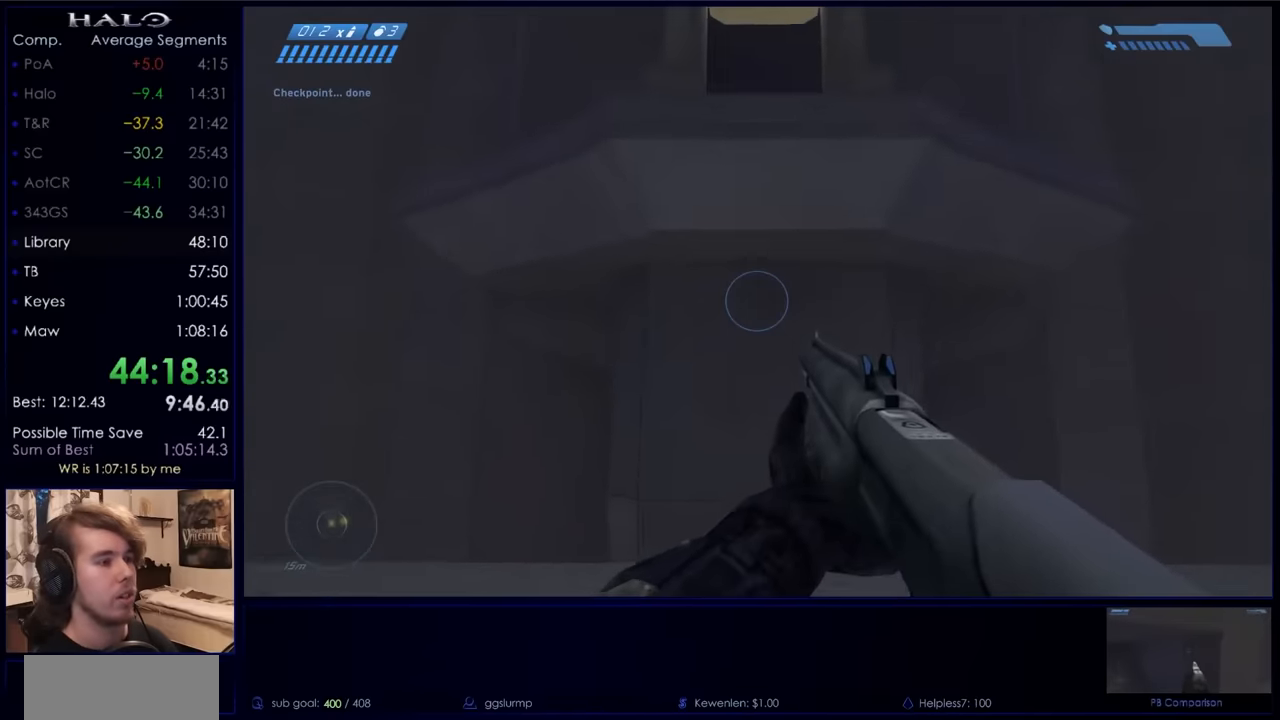
Gameplay with keyboard and mouse; each line is a JSON object with the keys and mouse buttons held at the frame after it. "events" lists presses ("down") and releases ("up") of "a", "c", "ctrl", "d", "down", "e", "f", "q", "r", "return", "s", "space", "up", "w", "x", "z", "mouse_left", "mouse_wheel", "mouse_right", "mouse_mb4" and "mouse_mb5" between this image and that frame as [ms after this image, input, new state], when the widget could be followed in between. "mouse_left", "mouse_wheel", "mouse_right", "mouse_mb4", "mouse_mb5" = the "left", "wheel", "right", "mb4", "mb5" buttons of the "mouse" list. No other keys are recorded. "wheel" means that the mouse wheel is clicked or scrolled. Not read: mouse_move.
{"keys": ["w"], "mouse": [], "events": []}
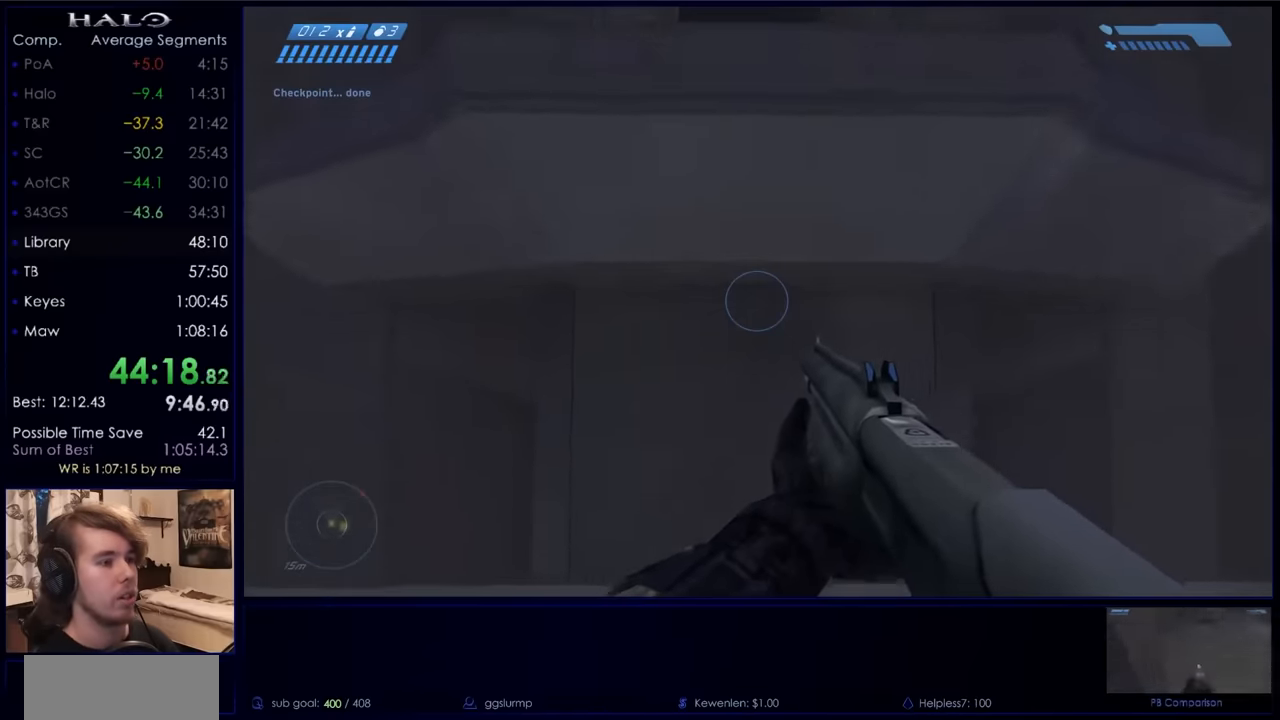
{"keys": ["w"], "mouse": [], "events": [[34, "space", "down"], [234, "space", "up"]]}
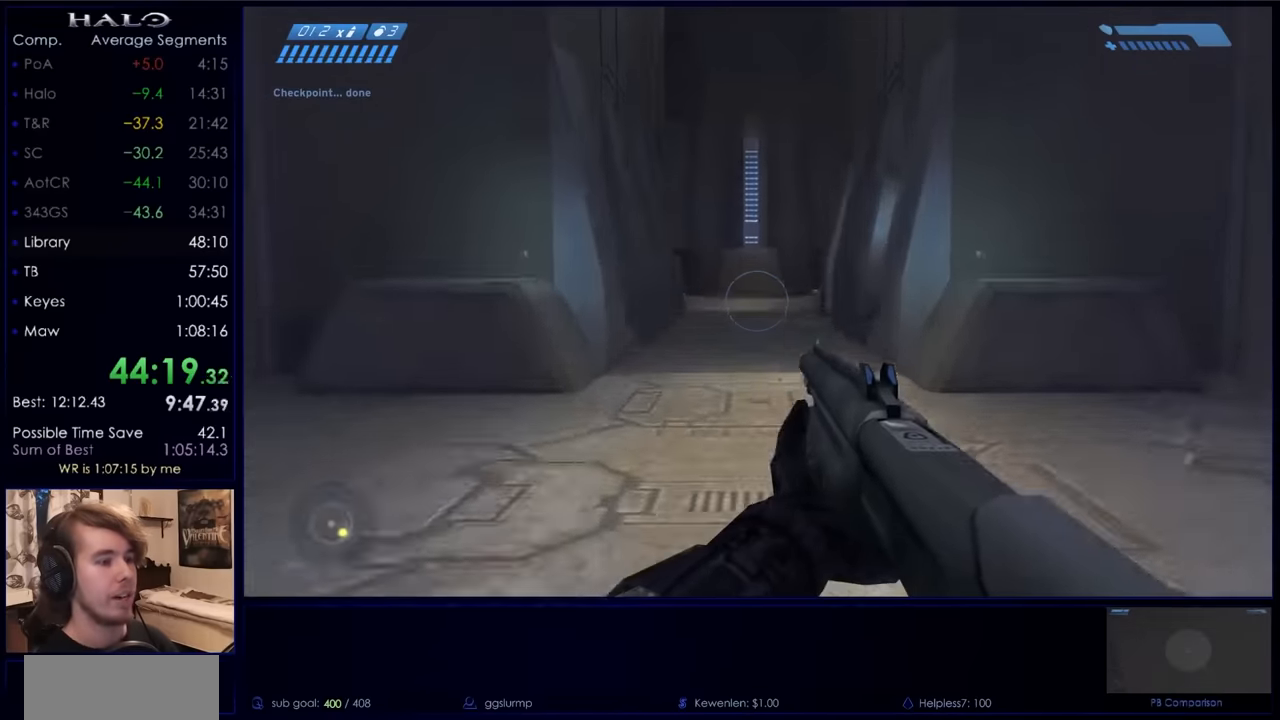
{"keys": ["w"], "mouse": [], "events": [[300, "mouse_mb5", "down"], [400, "mouse_mb5", "up"]]}
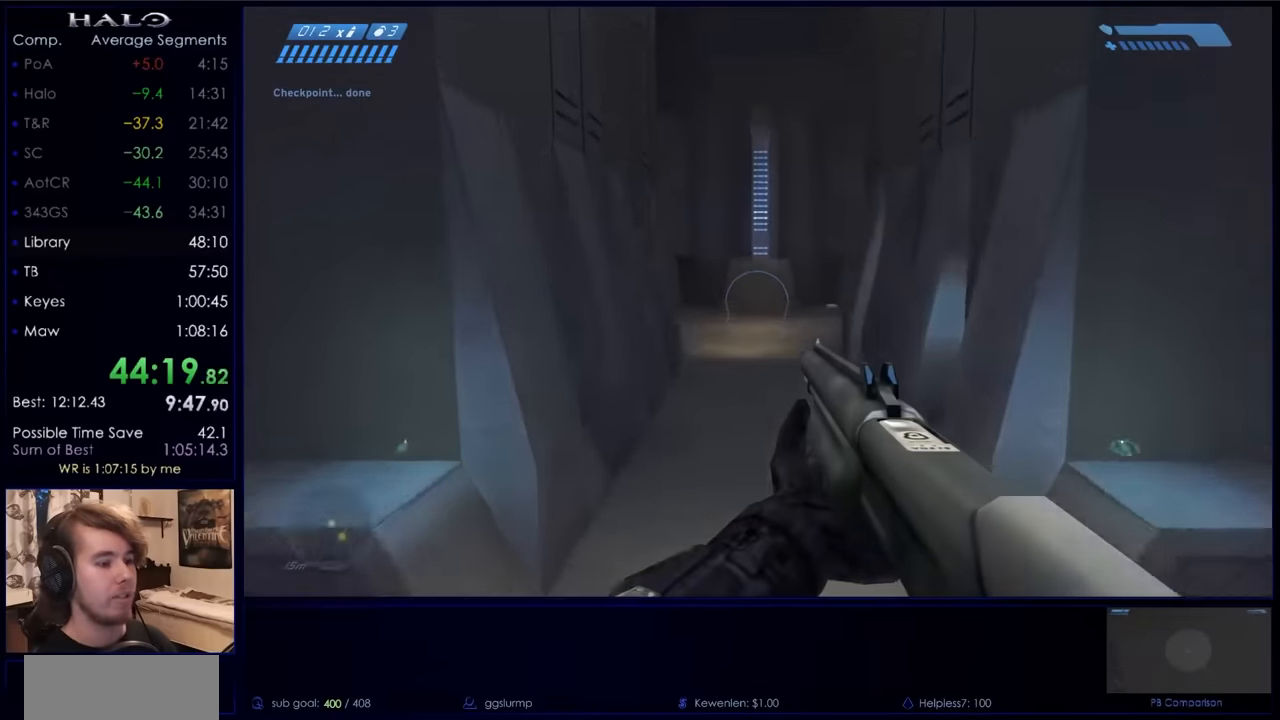
{"keys": ["w"], "mouse": [], "events": [[34, "mouse_mb5", "down"], [167, "mouse_mb5", "up"]]}
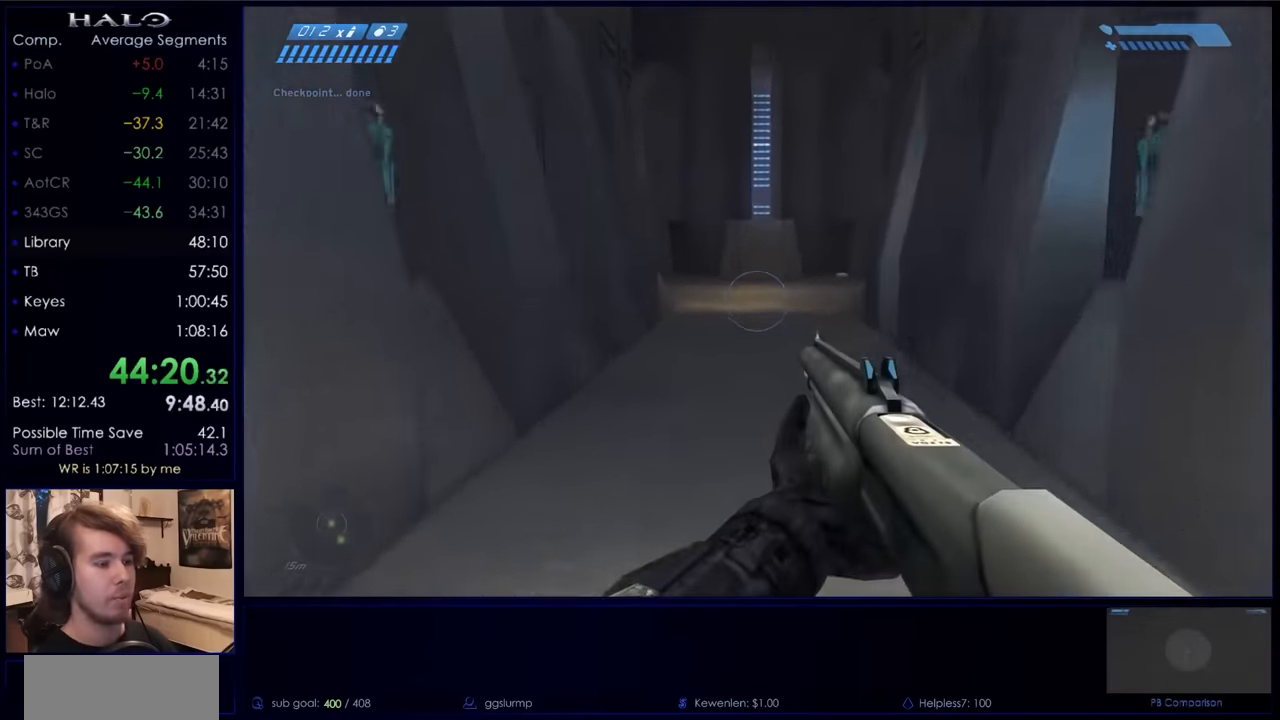
{"keys": ["w"], "mouse": [], "events": []}
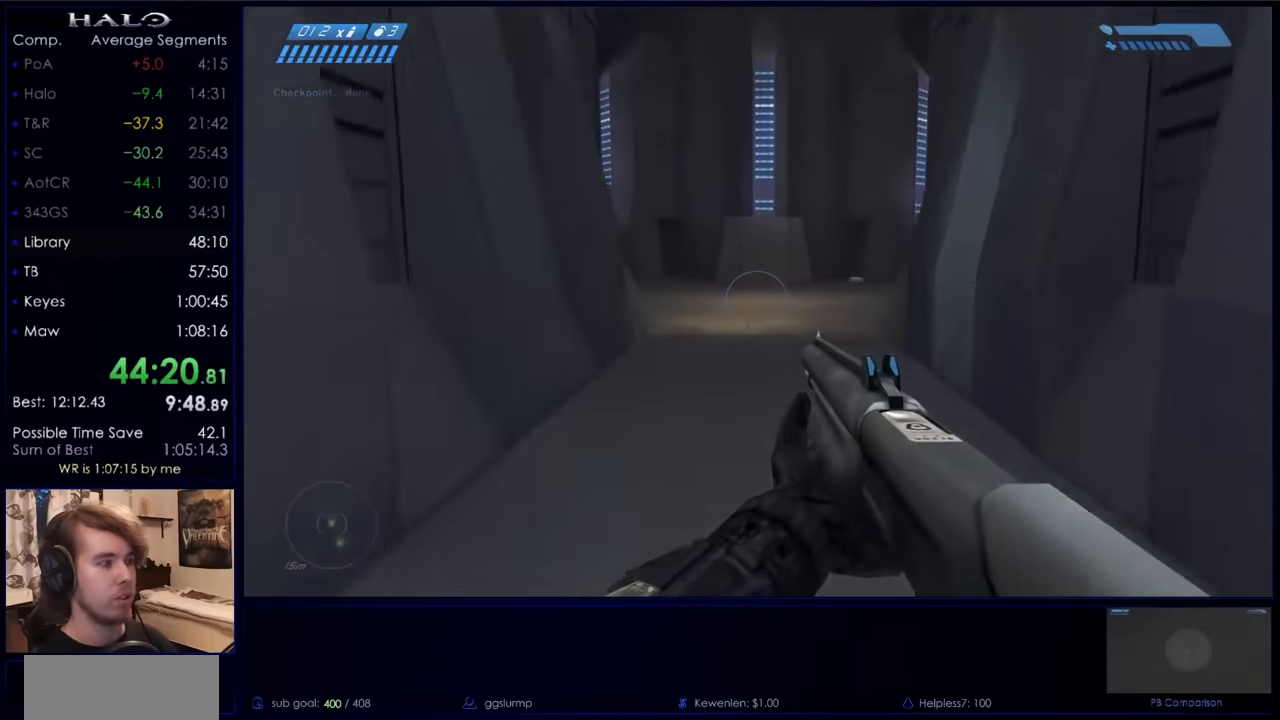
{"keys": ["w"], "mouse": [], "events": [[400, "mouse_mb5", "down"], [467, "mouse_mb5", "up"]]}
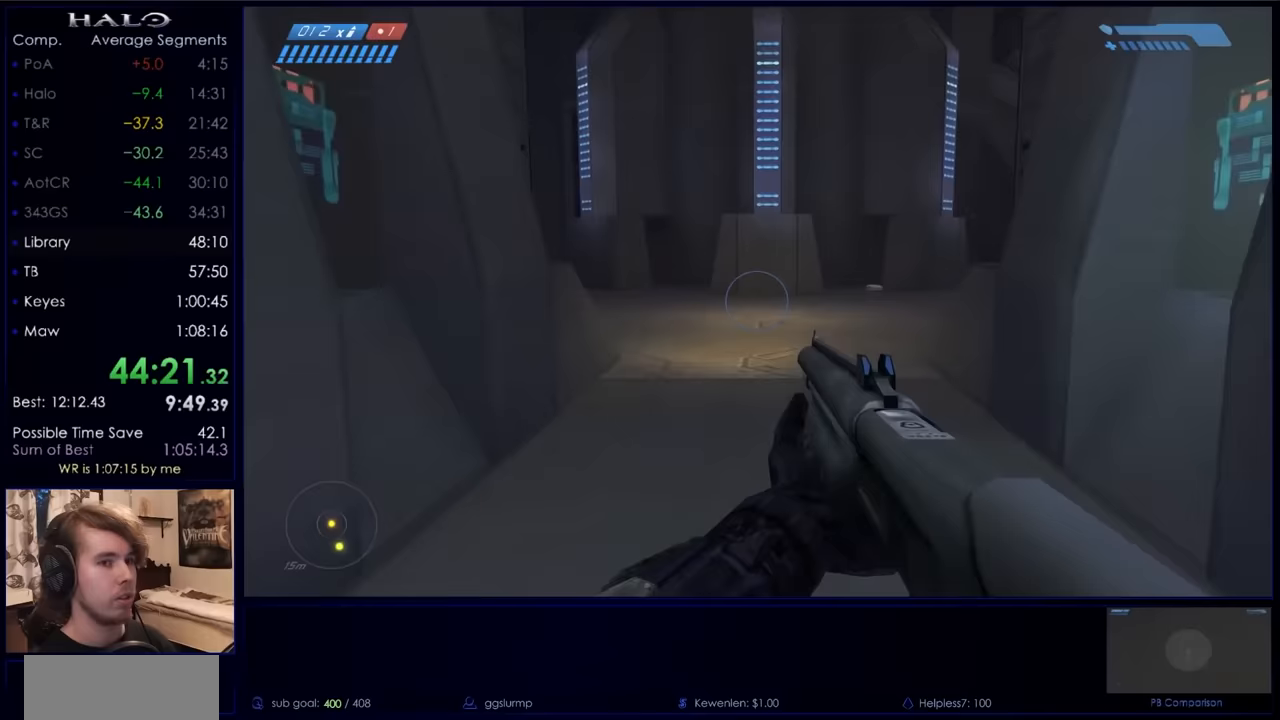
{"keys": ["w"], "mouse": [], "events": [[67, "mouse_mb5", "down"], [233, "mouse_mb5", "up"]]}
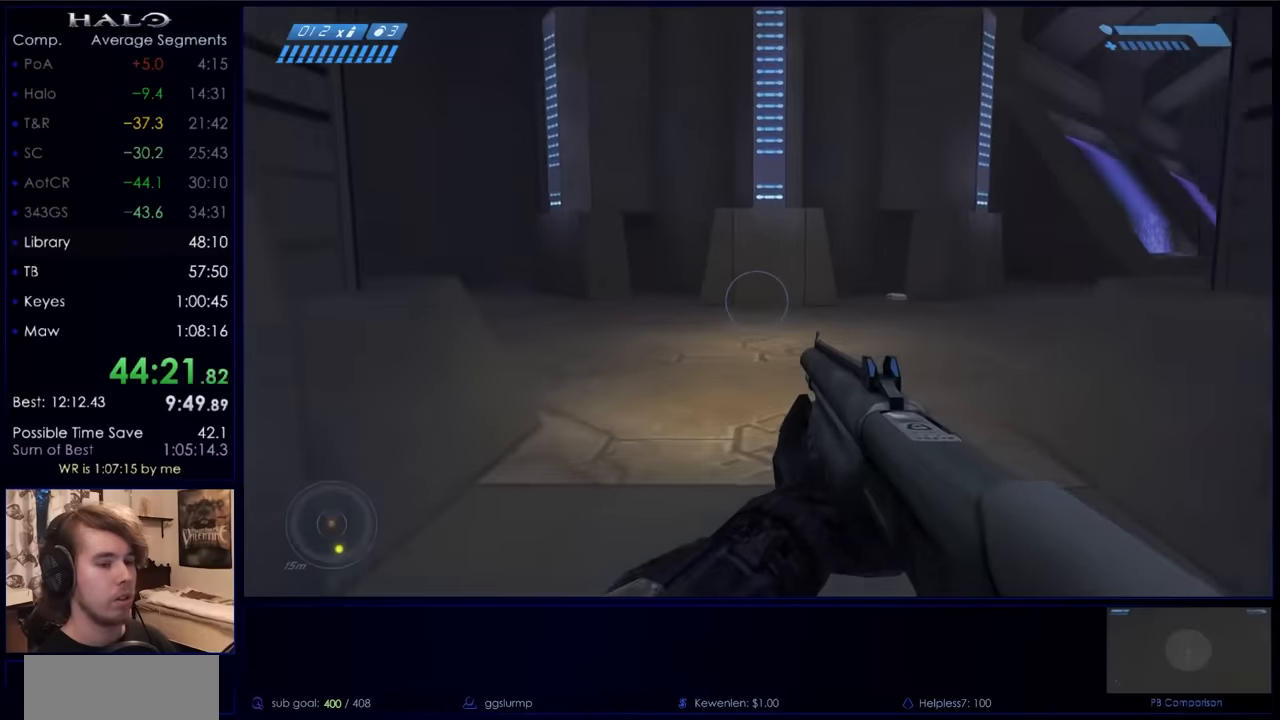
{"keys": ["w"], "mouse": [], "events": []}
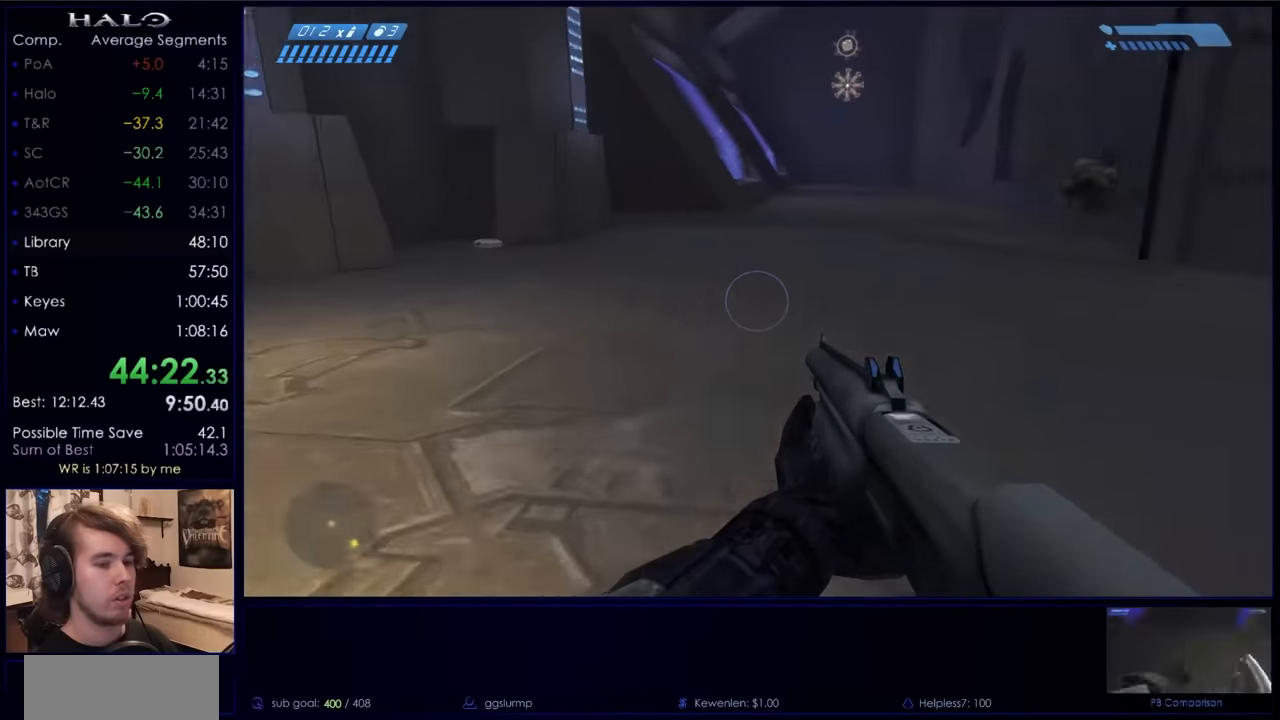
{"keys": ["space", "w"], "mouse": [], "events": [[67, "space", "down"]]}
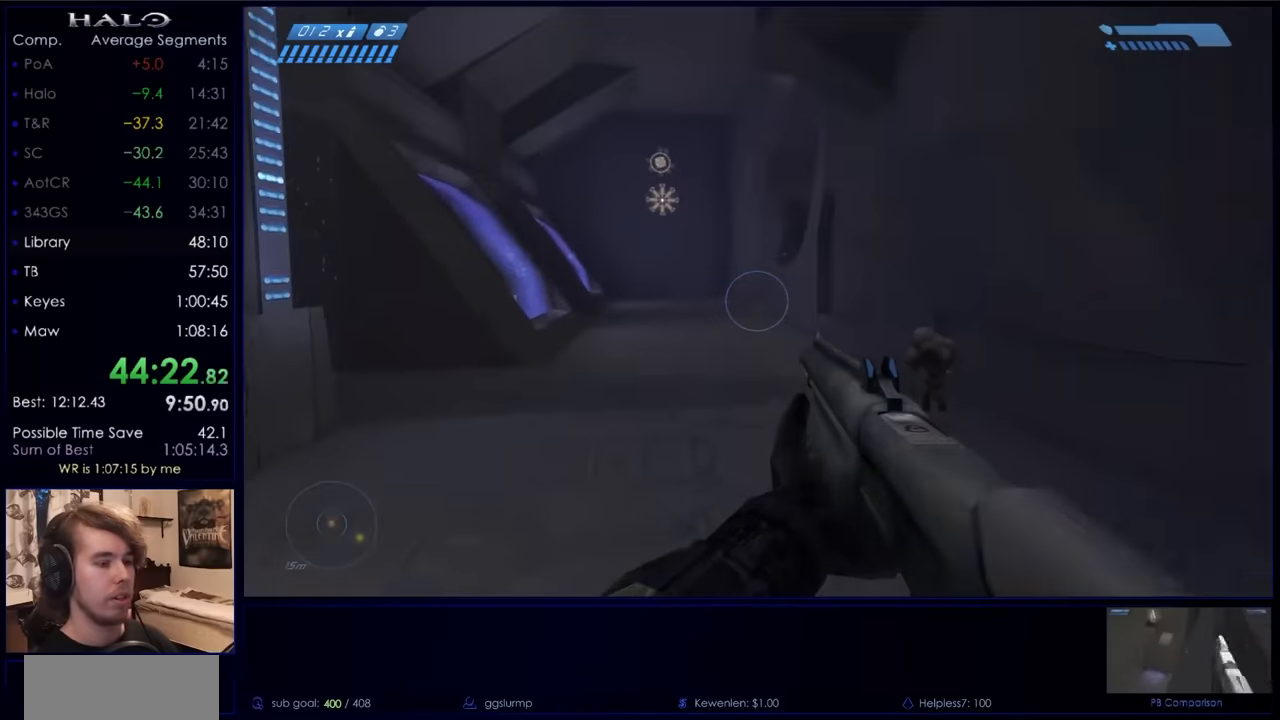
{"keys": ["space", "w"], "mouse": [], "events": []}
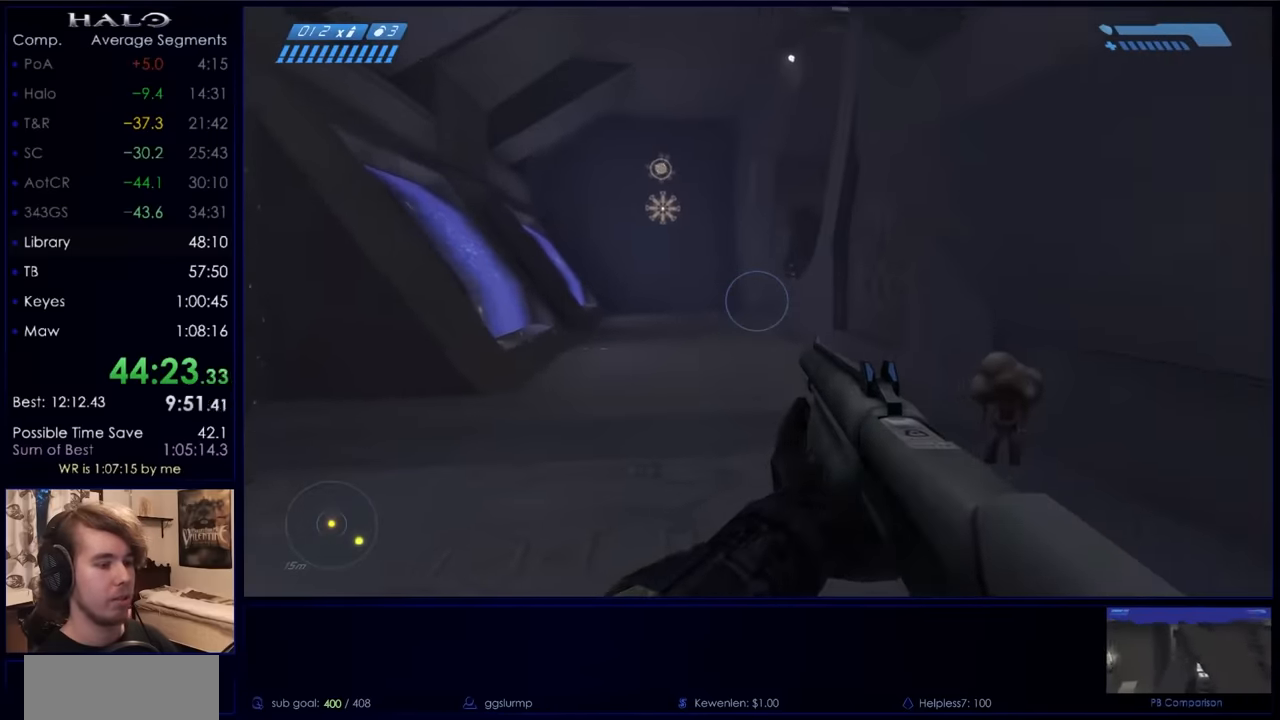
{"keys": ["space", "w"], "mouse": [], "events": []}
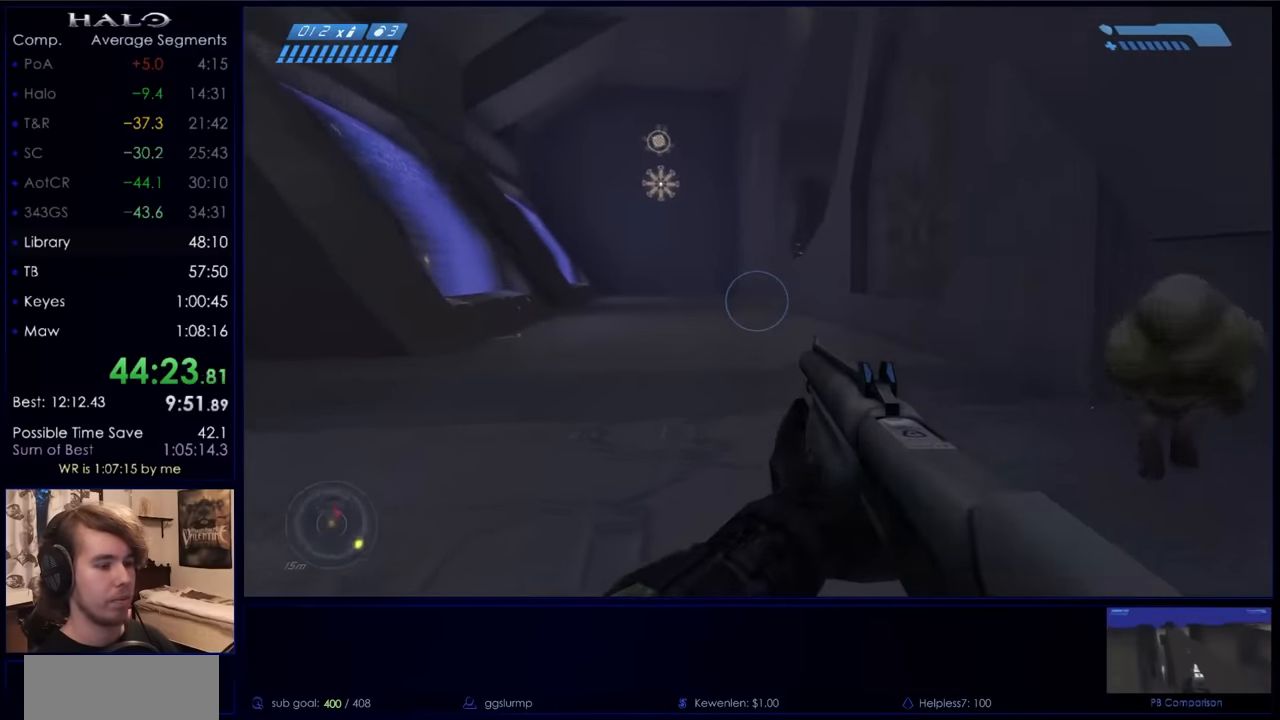
{"keys": ["space", "w"], "mouse": [], "events": []}
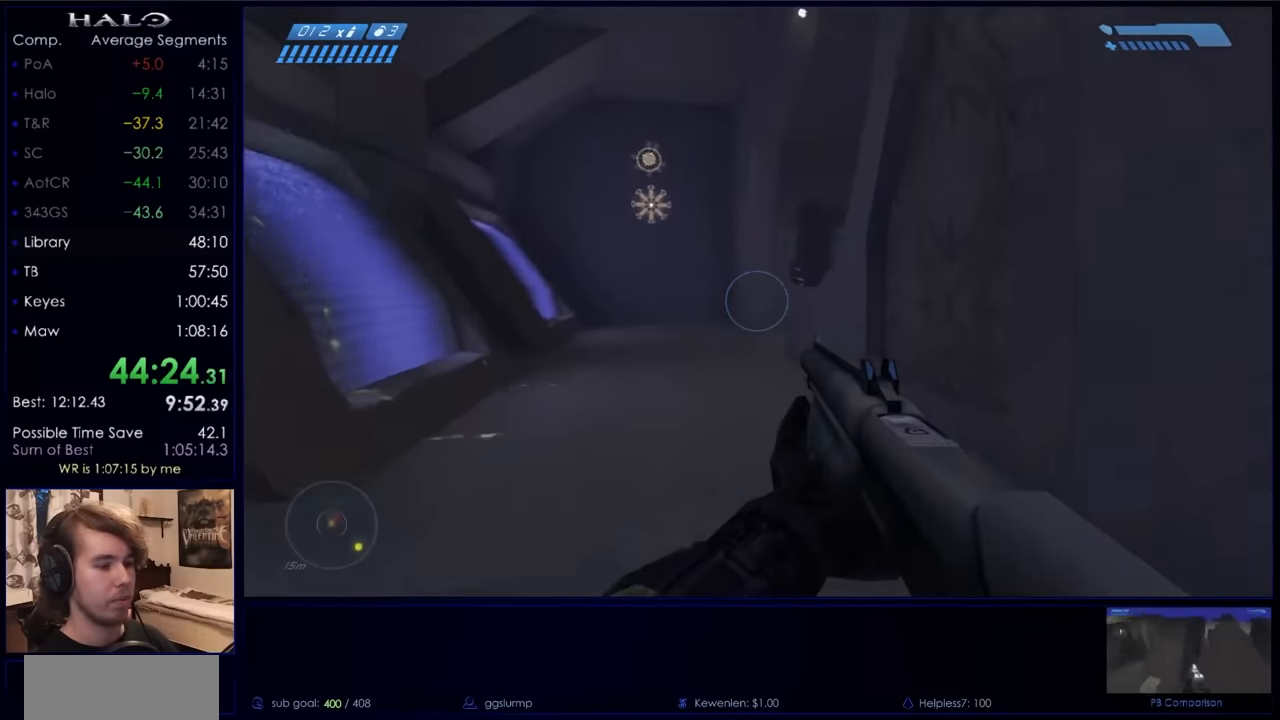
{"keys": ["space", "w"], "mouse": [], "events": []}
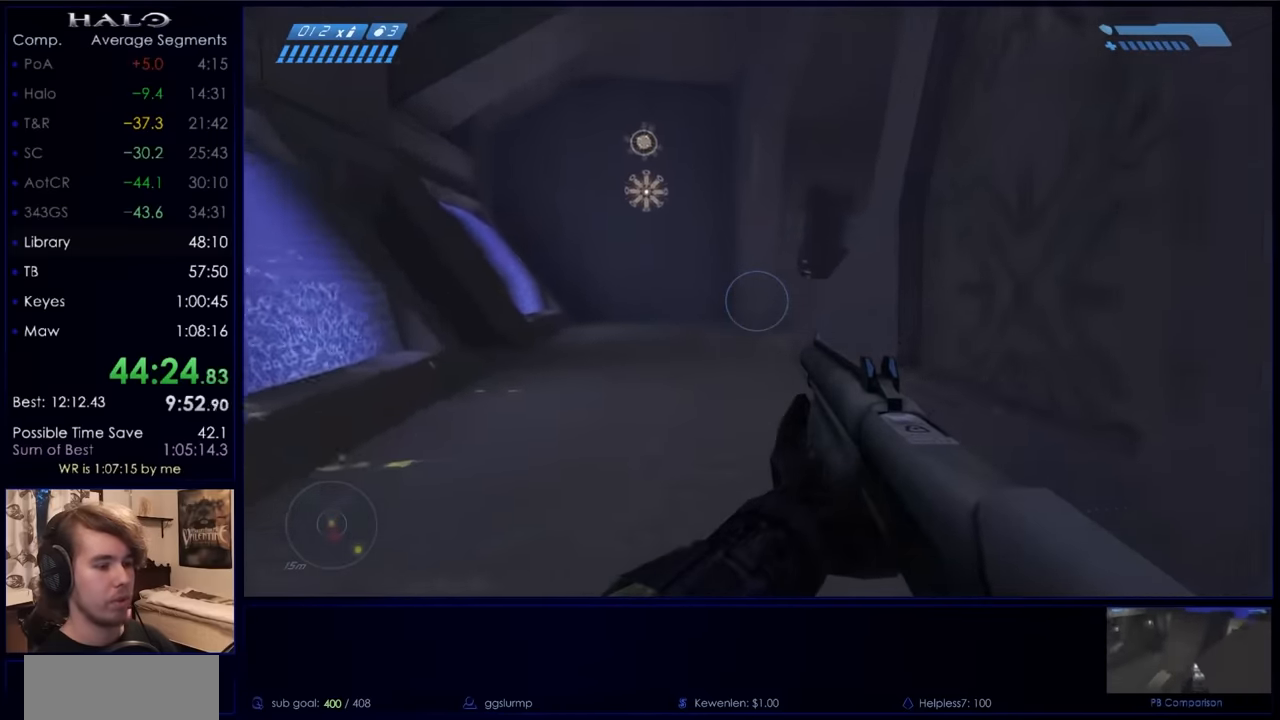
{"keys": ["space", "w"], "mouse": [], "events": []}
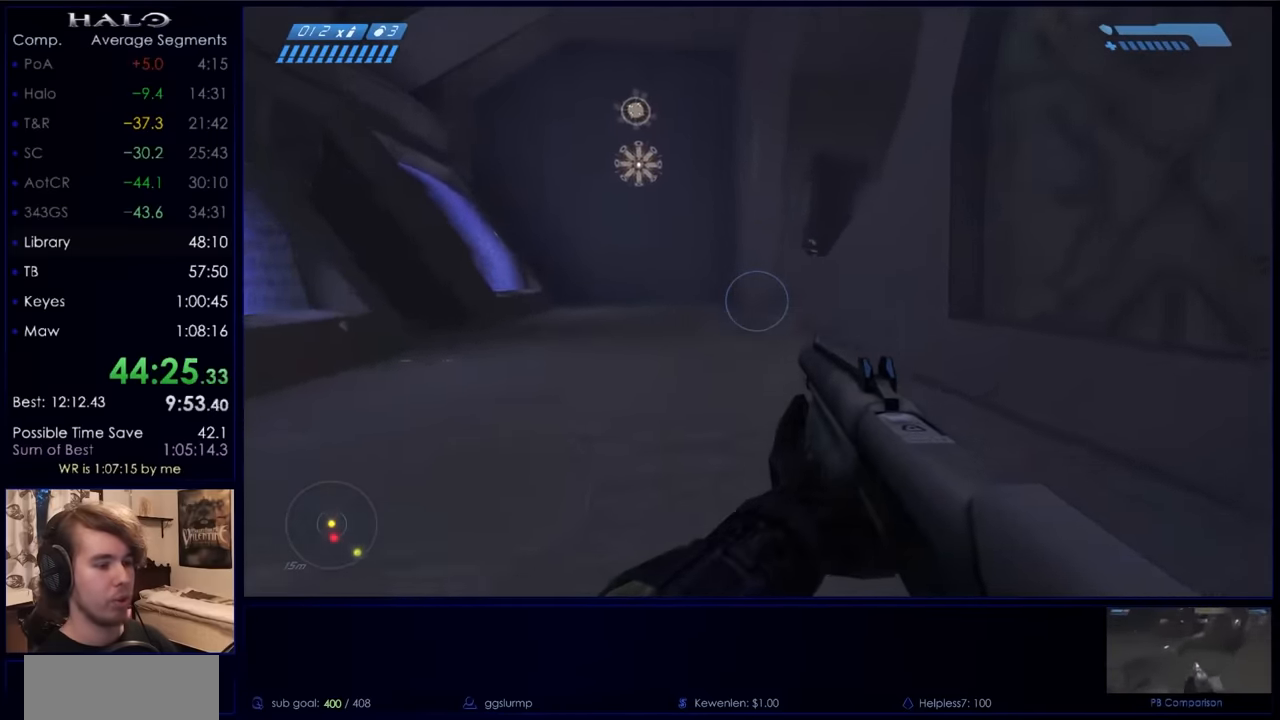
{"keys": ["space", "w"], "mouse": [], "events": []}
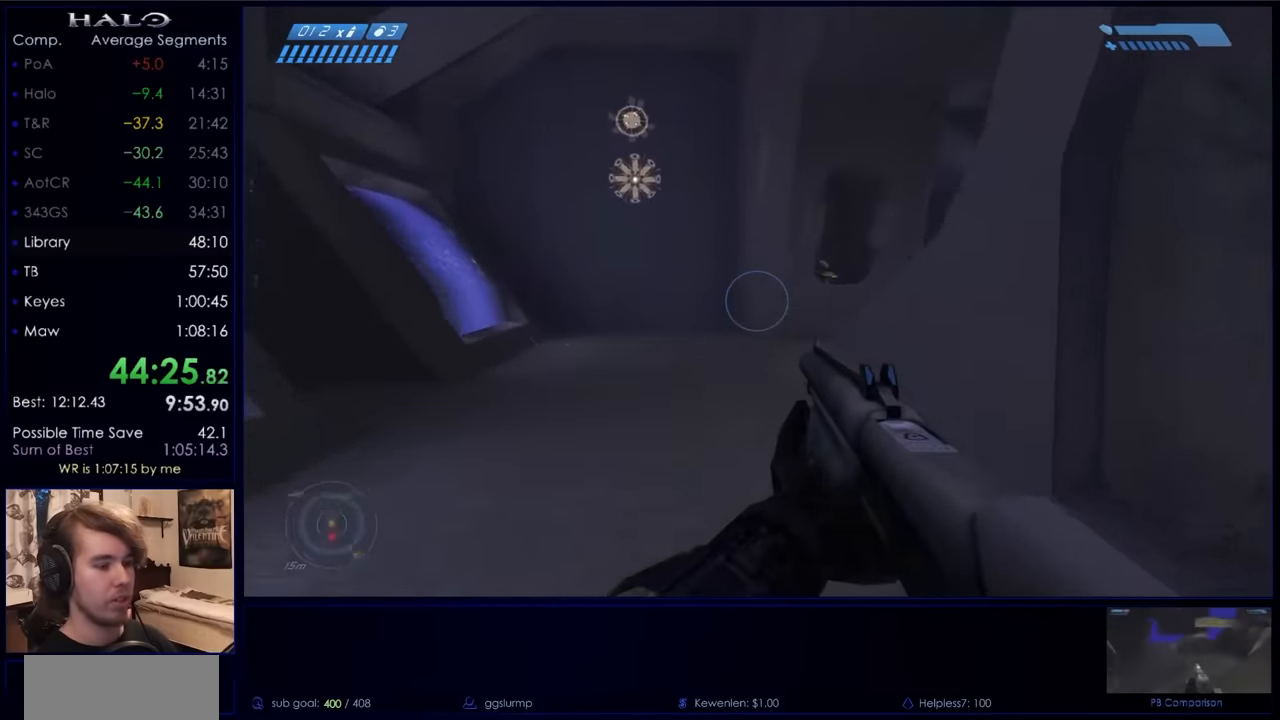
{"keys": ["w"], "mouse": ["mb5"], "events": [[300, "mouse_mb5", "down"], [300, "space", "up"], [400, "mouse_mb5", "up"], [500, "mouse_mb5", "down"]]}
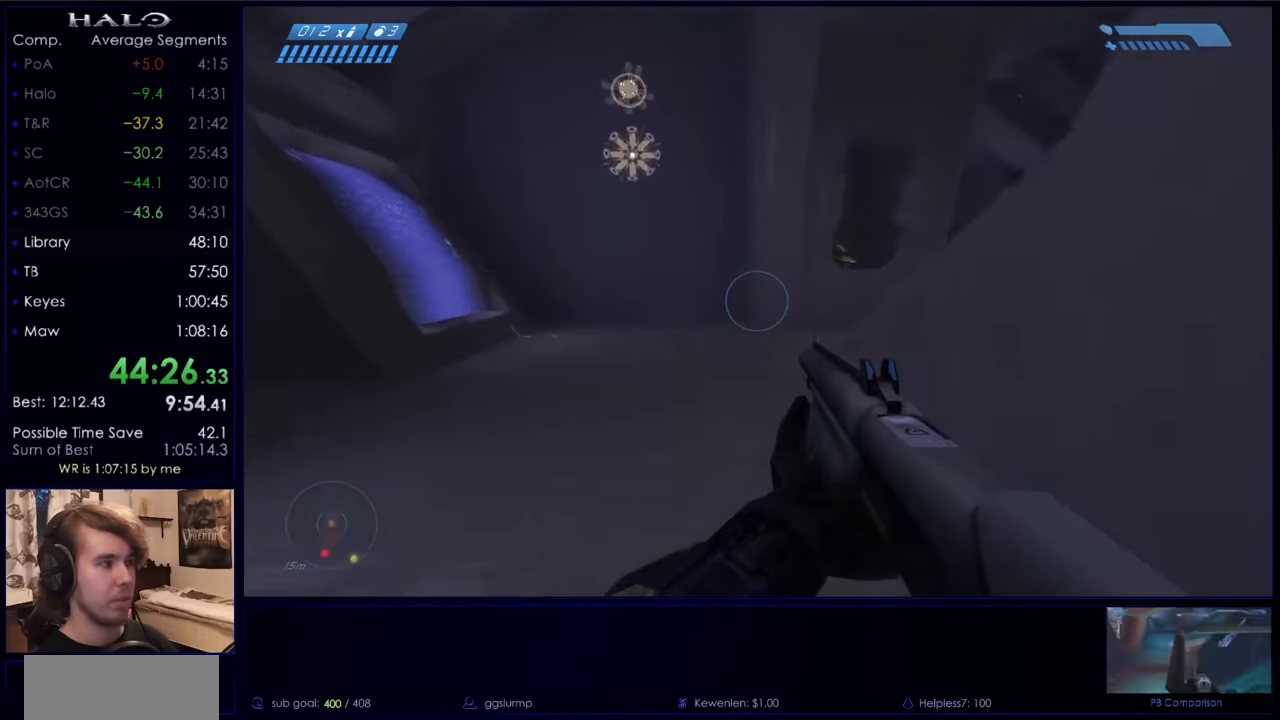
{"keys": ["w"], "mouse": [], "events": [[100, "mouse_mb5", "up"], [434, "q", "down"], [467, "q", "up"]]}
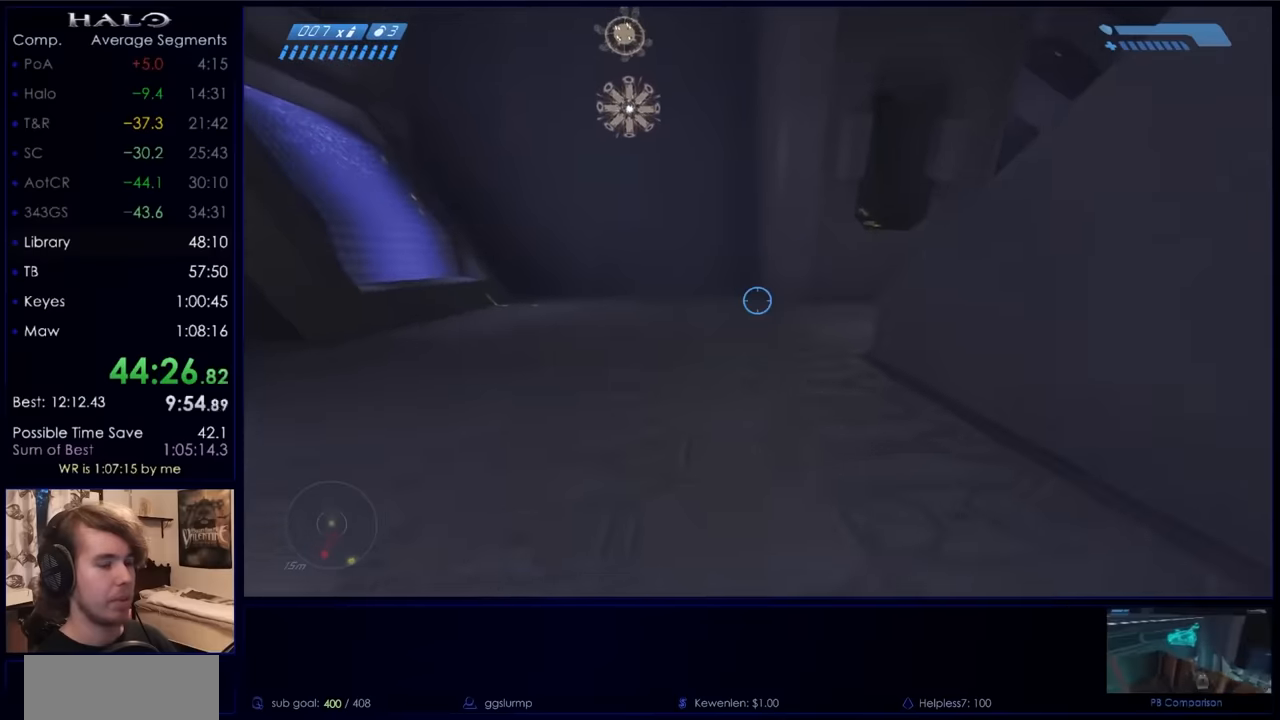
{"keys": ["w"], "mouse": [], "events": [[67, "q", "down"], [167, "q", "up"]]}
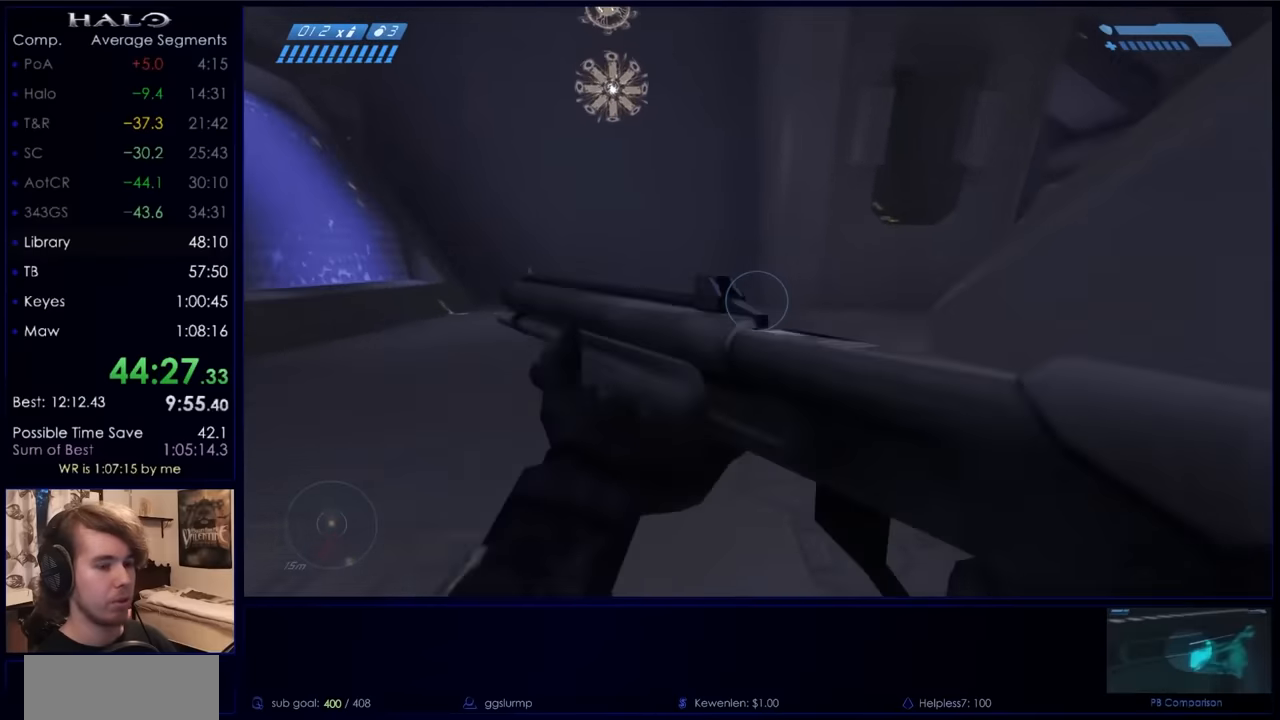
{"keys": ["w"], "mouse": [], "events": []}
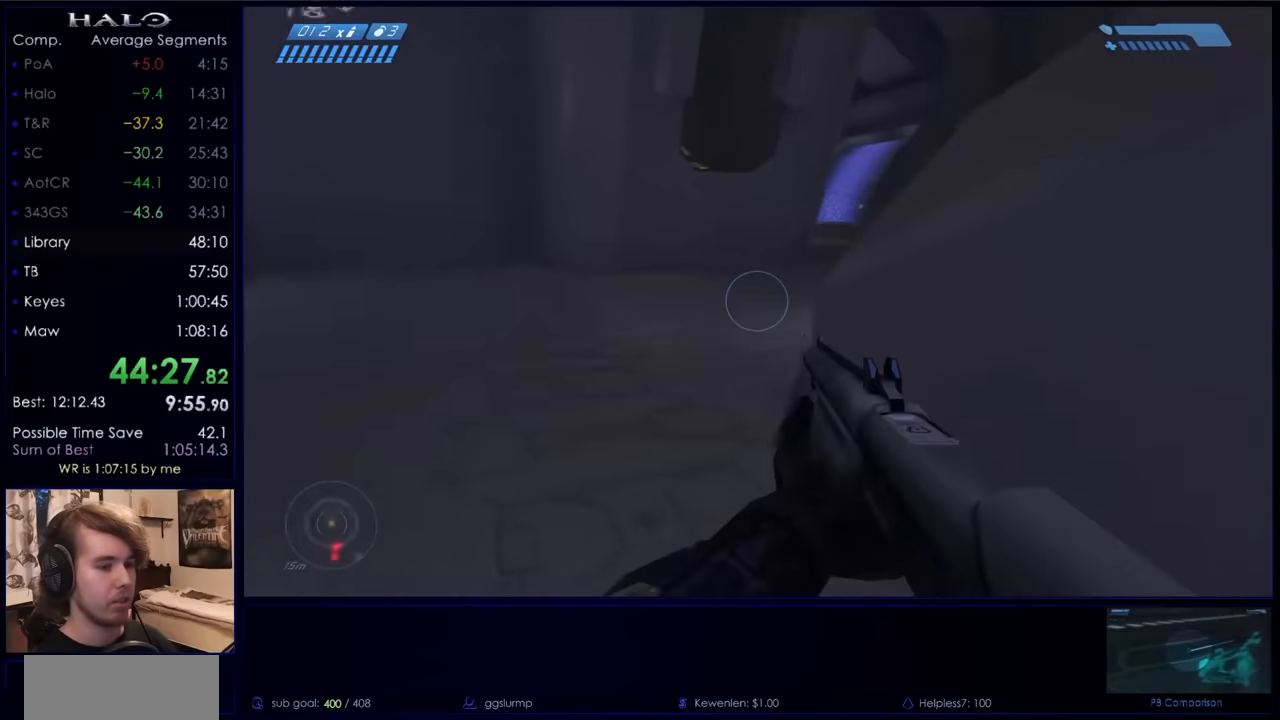
{"keys": ["space", "w"], "mouse": [], "events": [[100, "space", "down"]]}
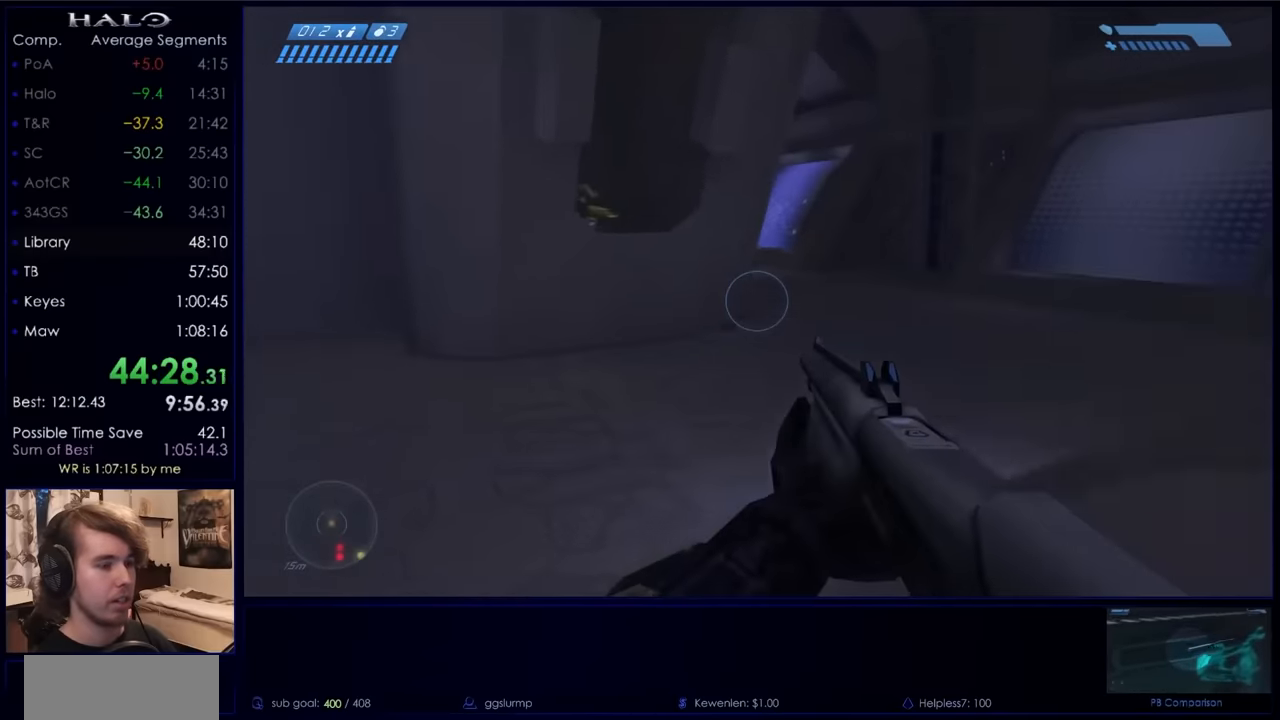
{"keys": ["space", "w"], "mouse": [], "events": [[200, "mouse_mb5", "down"], [300, "mouse_mb5", "up"], [400, "mouse_mb5", "down"], [467, "mouse_mb5", "up"]]}
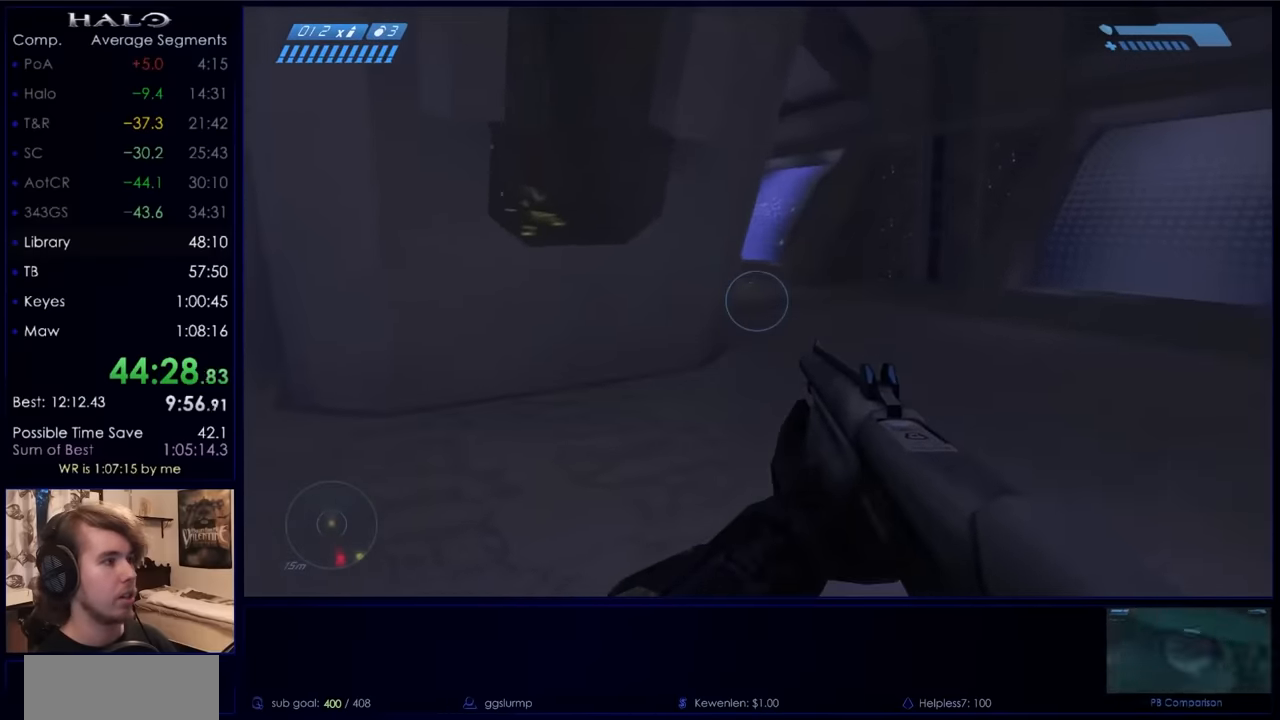
{"keys": ["w"], "mouse": [], "events": [[34, "space", "up"], [134, "q", "down"], [167, "q", "up"], [300, "q", "down"], [367, "mouse_mb5", "down"], [367, "q", "up"], [467, "mouse_mb5", "up"]]}
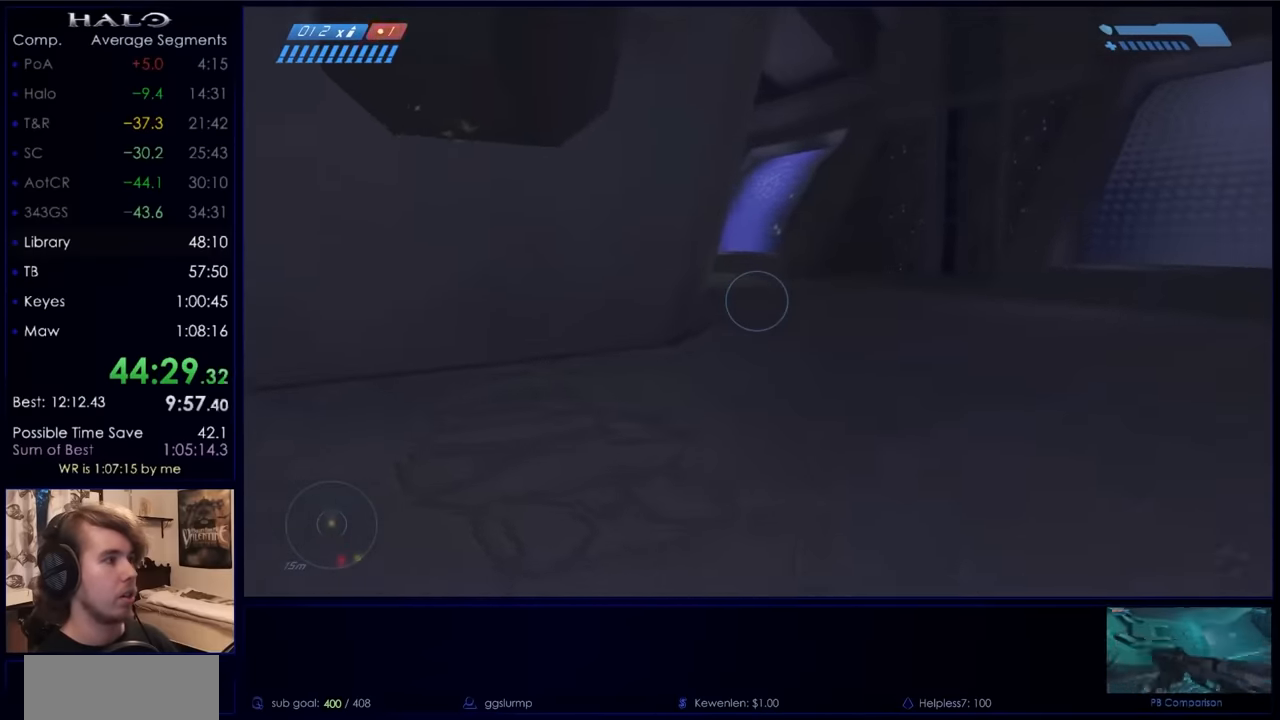
{"keys": ["w"], "mouse": [], "events": [[34, "mouse_mb5", "down"], [134, "mouse_mb5", "up"]]}
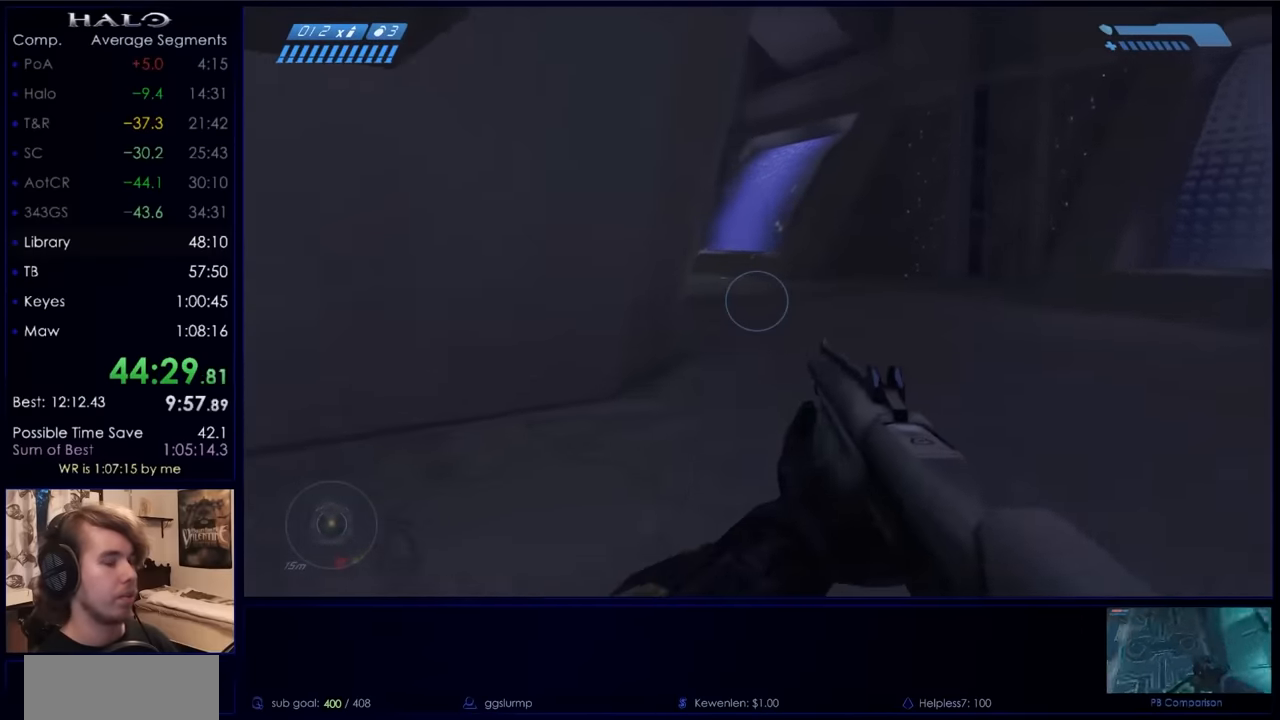
{"keys": ["w"], "mouse": ["mb5"], "events": [[167, "mouse_mb5", "down"], [200, "mouse_mb5", "up"], [500, "mouse_mb5", "down"]]}
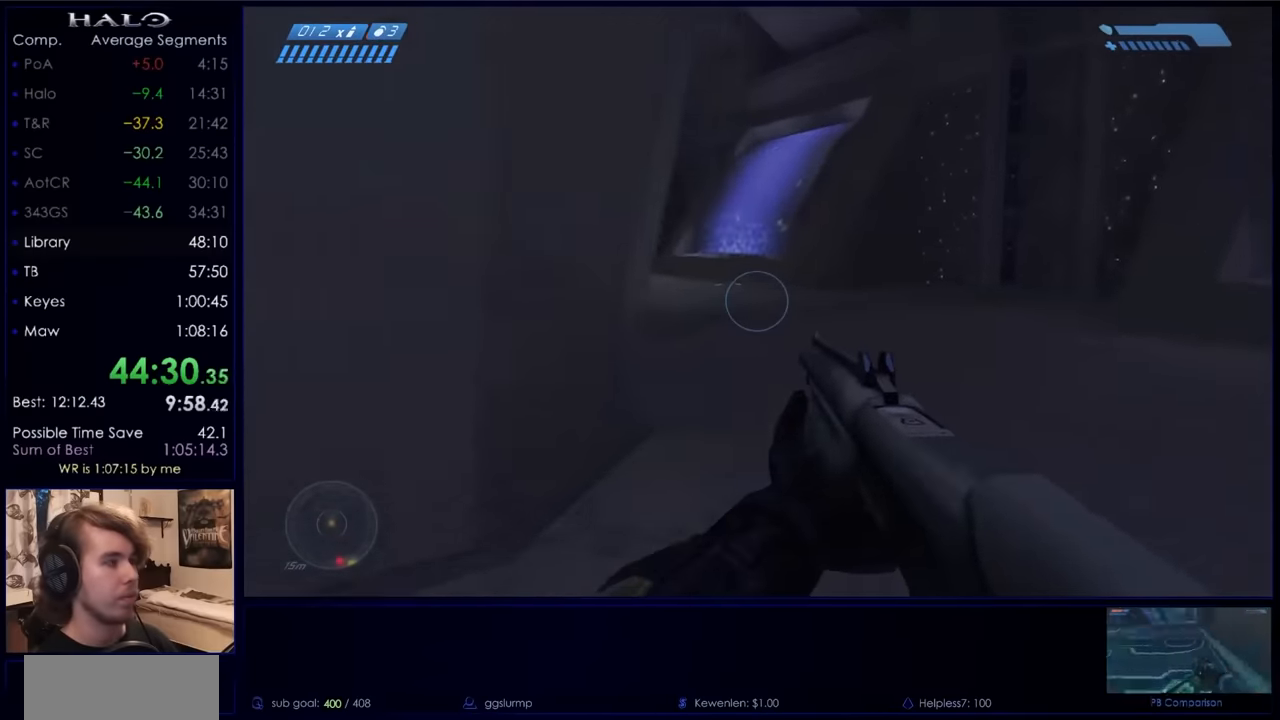
{"keys": ["w"], "mouse": [], "events": [[67, "mouse_mb5", "up"], [200, "q", "down"], [234, "q", "up"], [400, "q", "down"], [467, "q", "up"]]}
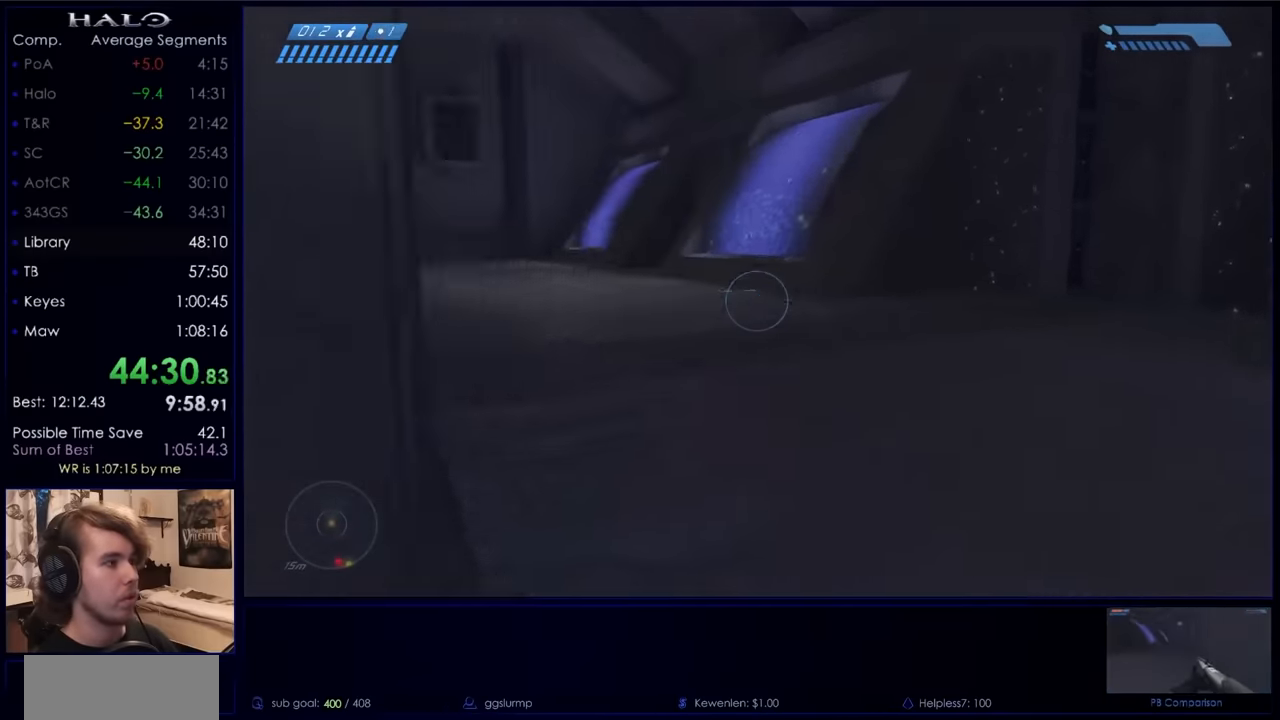
{"keys": ["q", "w"], "mouse": [], "events": [[34, "mouse_mb5", "down"], [134, "mouse_mb5", "up"], [234, "mouse_mb5", "down"], [300, "mouse_mb5", "up"], [500, "q", "down"]]}
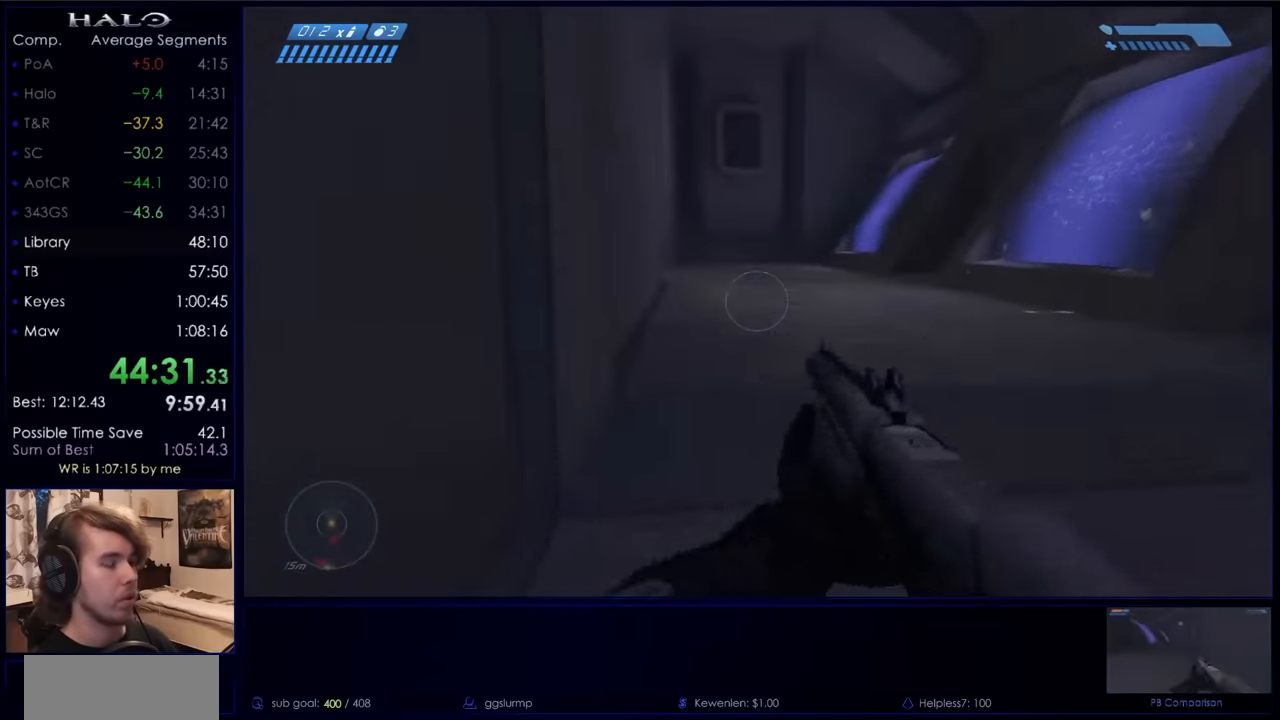
{"keys": ["w"], "mouse": [], "events": [[100, "q", "up"], [200, "q", "down"], [300, "q", "up"], [334, "mouse_mb5", "down"], [433, "mouse_mb5", "up"]]}
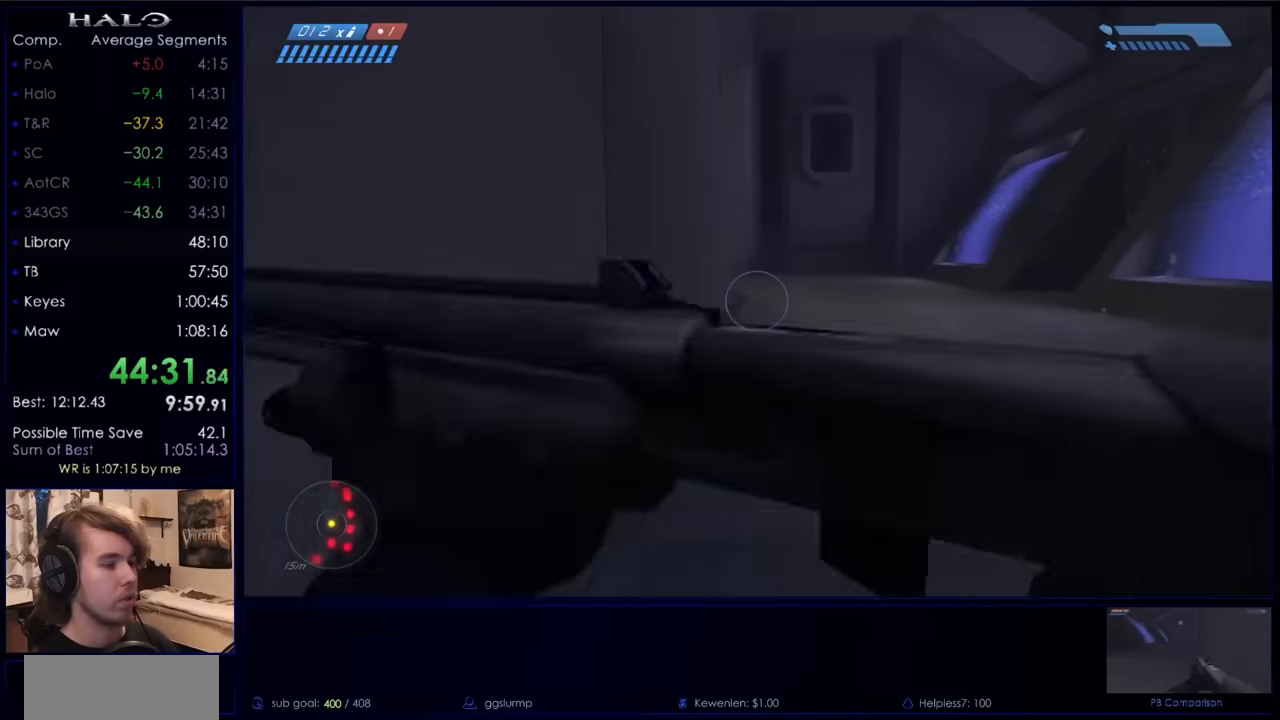
{"keys": ["w"], "mouse": ["mb5"], "events": [[400, "mouse_mb5", "down"]]}
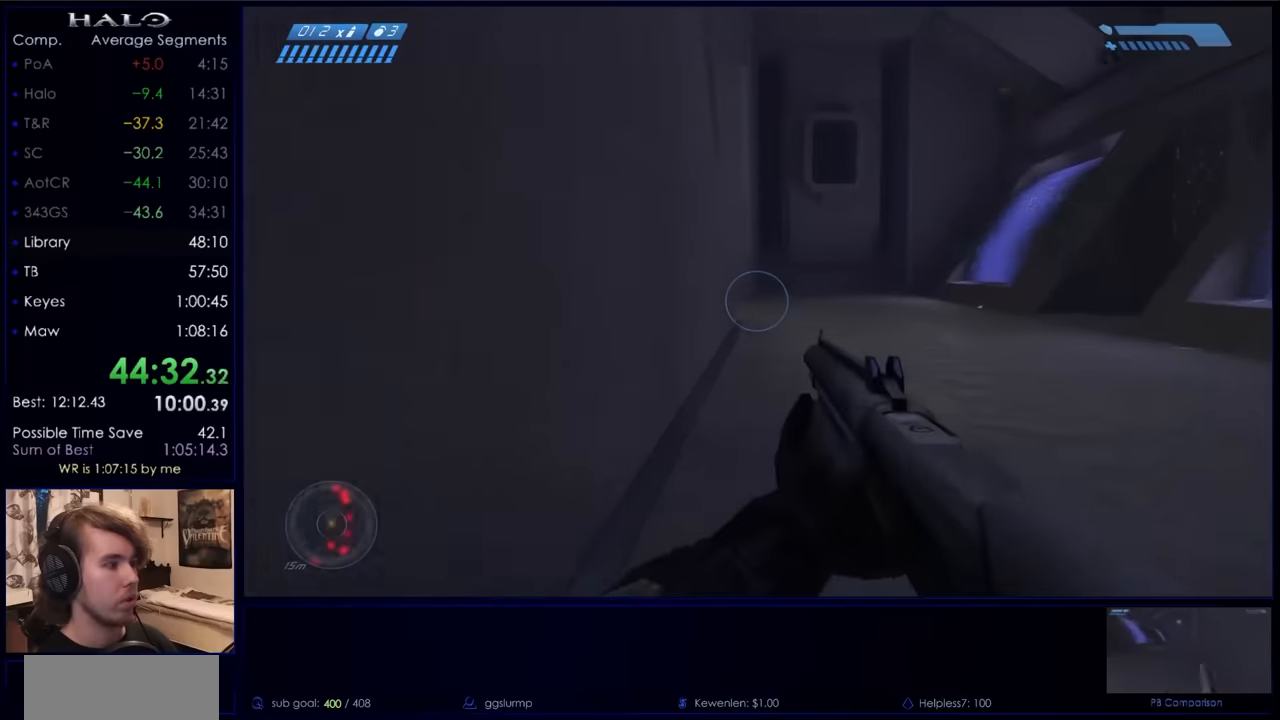
{"keys": ["w"], "mouse": [], "events": [[33, "mouse_mb5", "up"]]}